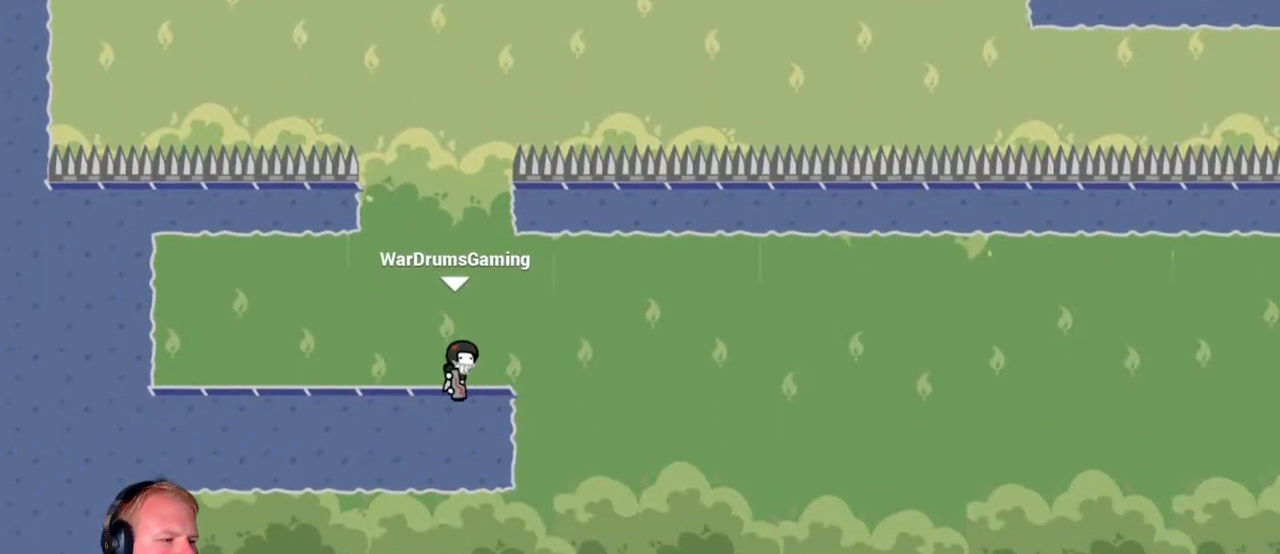
Gameplay with keyboard and mouse; each line is a JSON object with the keys and mouse buttons held at the frame after it. "events" lists presses ("down") and releases ("up") of "a", "d", "escape", "s", "w", "mouse_left" and "mouse_right" between this image and that frame as [ms after this image, input, new state], when the widget could be followed in between. "mouse_left", "mouse_right" = the "left", "right" buttons of the "mouse" list. No other keys are recorded. Mouse movement is not recorded.
{"keys": ["d"], "mouse": [], "events": [[283, "mouse_left", "down"], [433, "mouse_left", "up"]]}
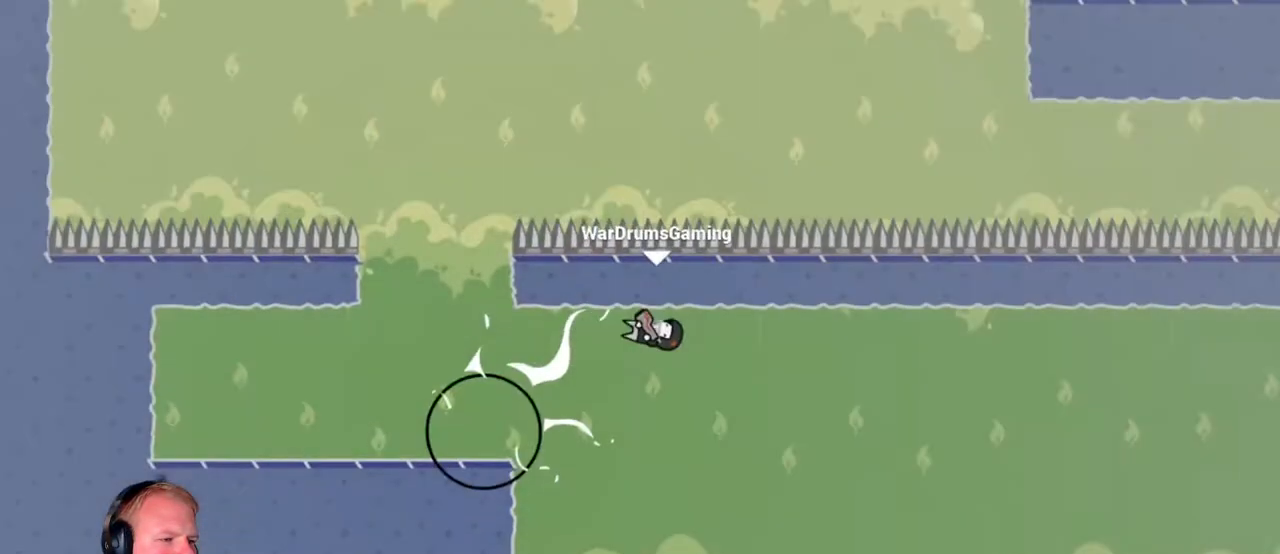
{"keys": ["a"], "mouse": [], "events": [[300, "a", "down"], [300, "d", "up"]]}
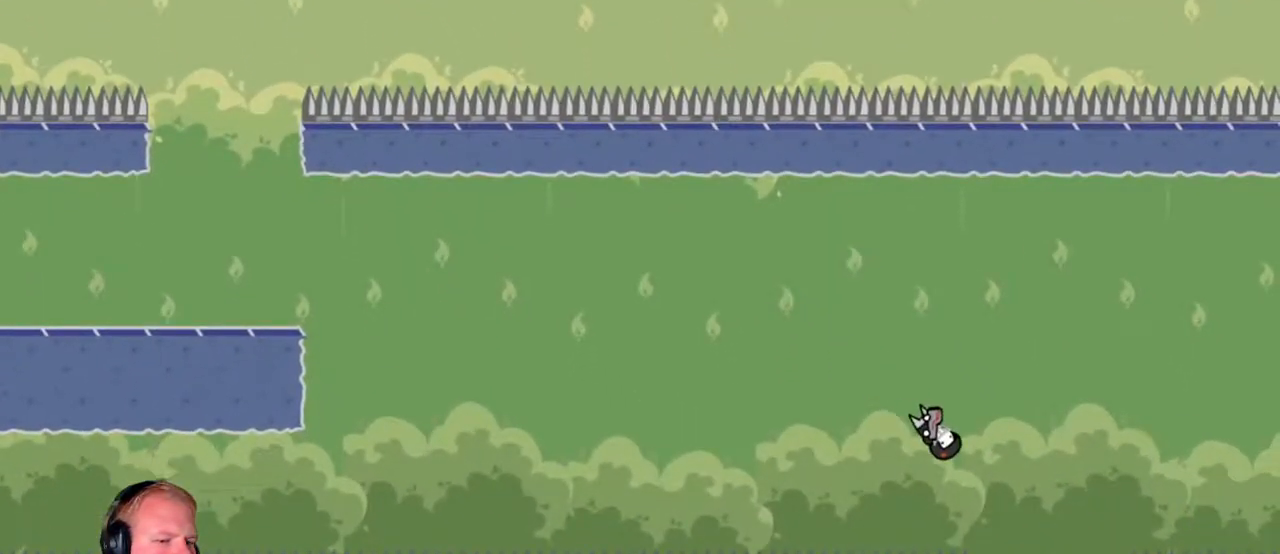
{"keys": ["d"], "mouse": [], "events": [[417, "a", "up"], [417, "d", "down"]]}
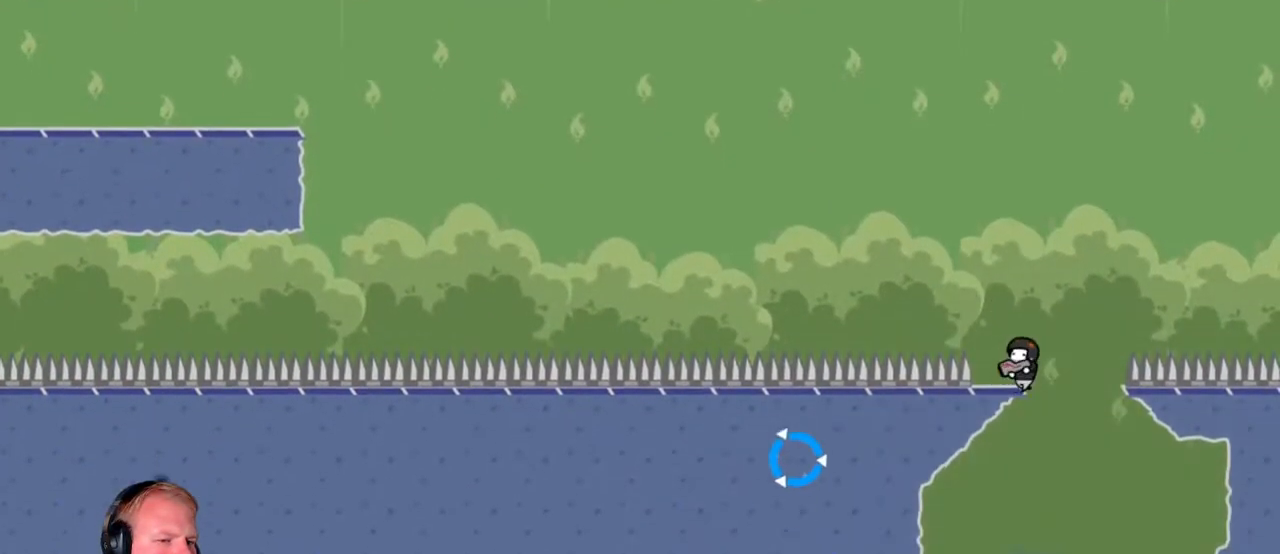
{"keys": [], "mouse": [], "events": [[283, "mouse_left", "down"], [333, "d", "up"], [383, "mouse_left", "up"]]}
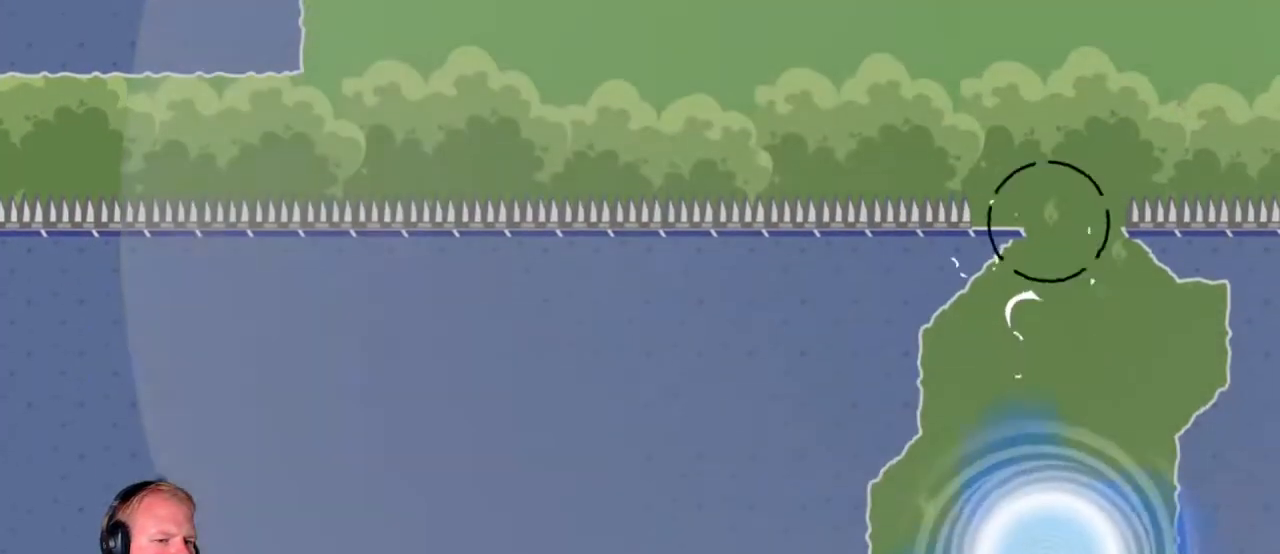
{"keys": [], "mouse": [], "events": []}
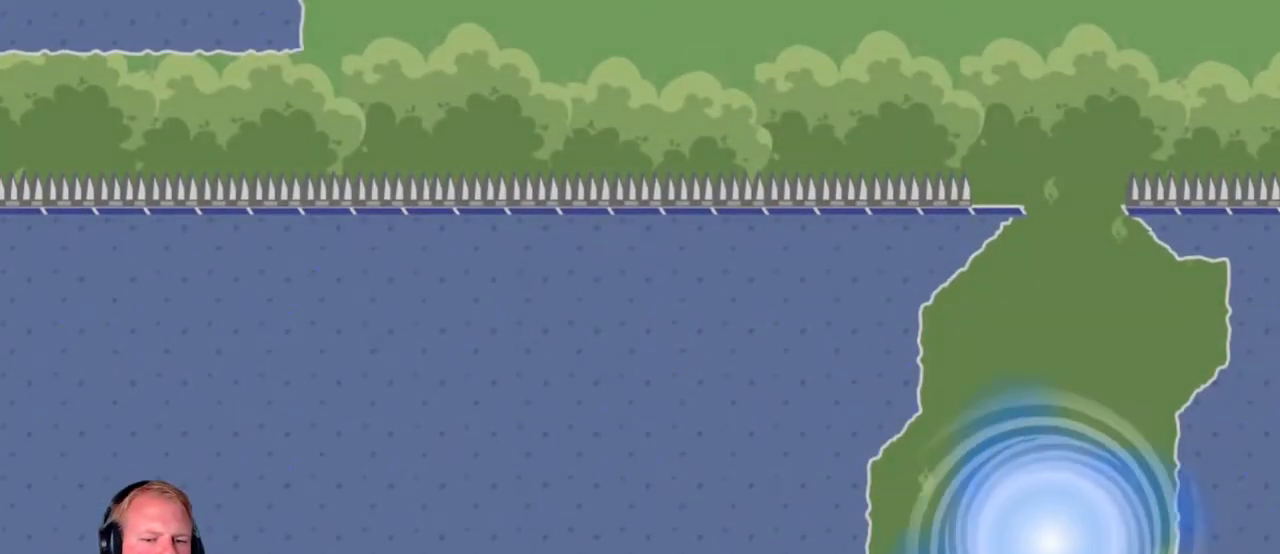
{"keys": [], "mouse": [], "events": []}
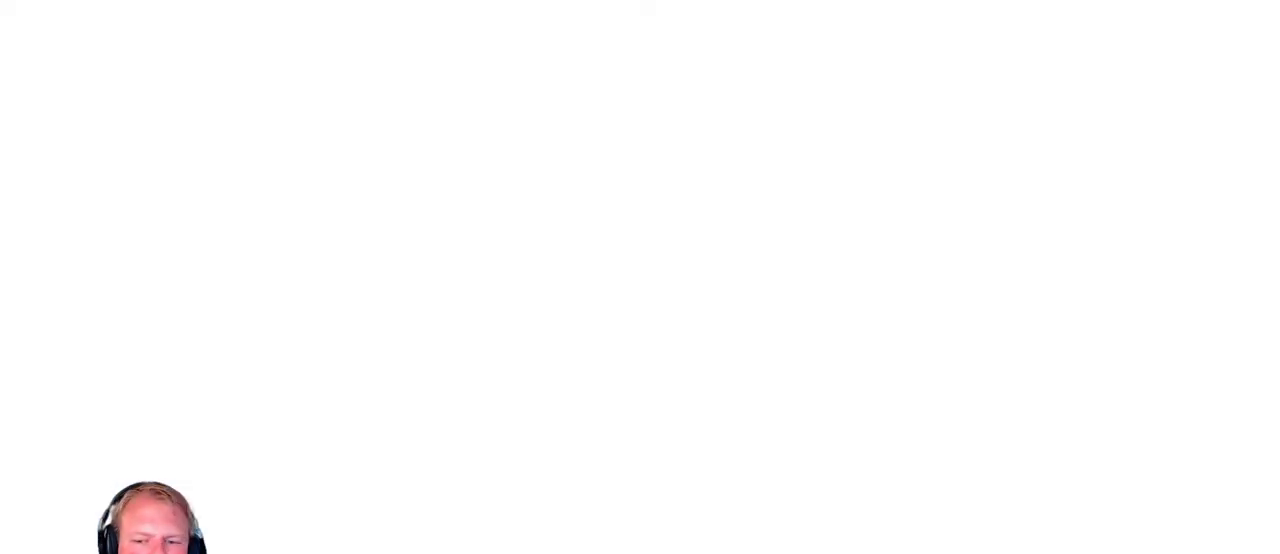
{"keys": [], "mouse": [], "events": []}
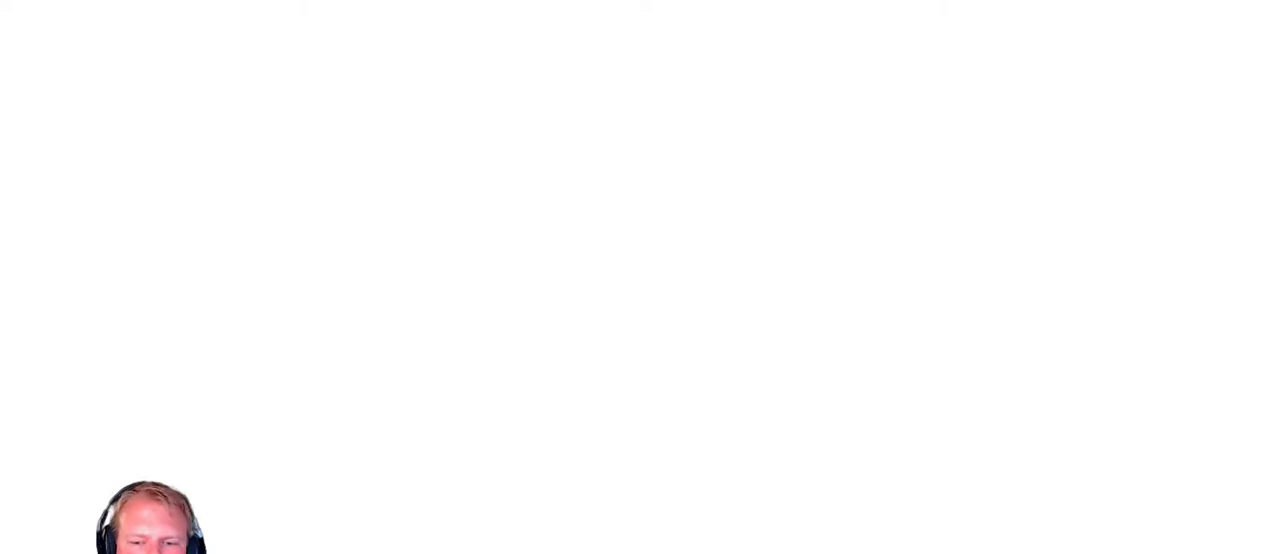
{"keys": [], "mouse": [], "events": [[167, "d", "down"], [400, "d", "up"]]}
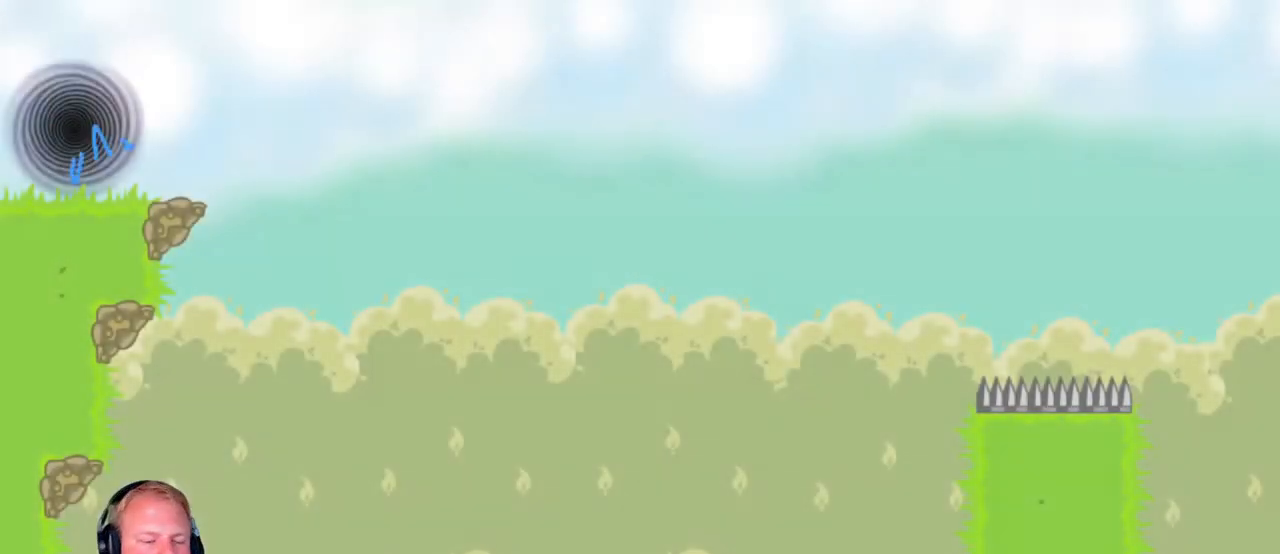
{"keys": ["d"], "mouse": [], "events": [[33, "d", "down"]]}
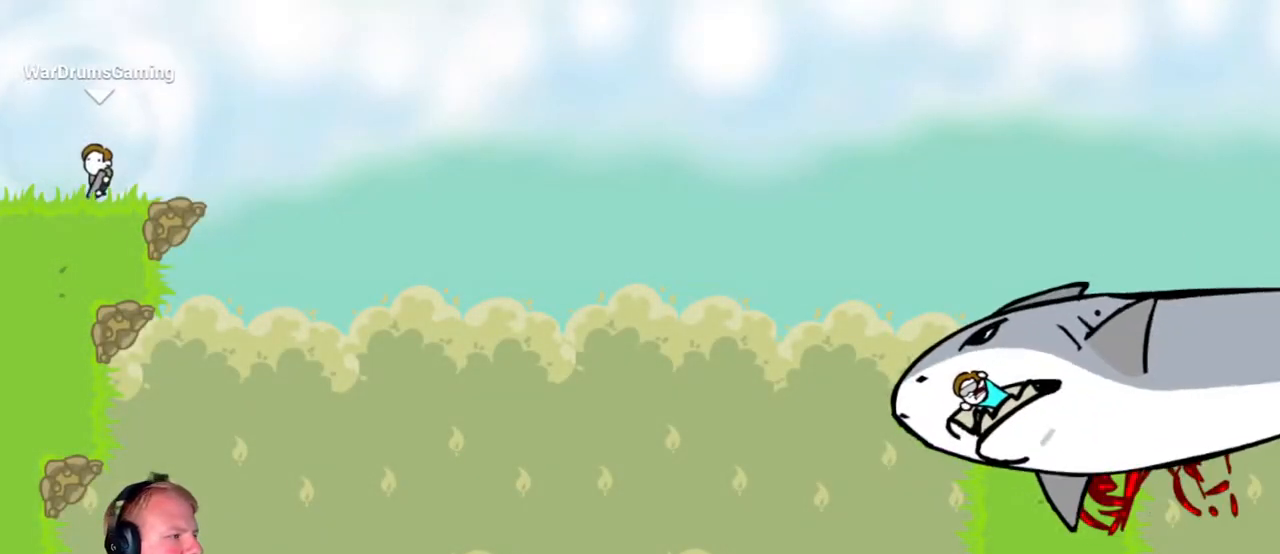
{"keys": ["d"], "mouse": [], "events": []}
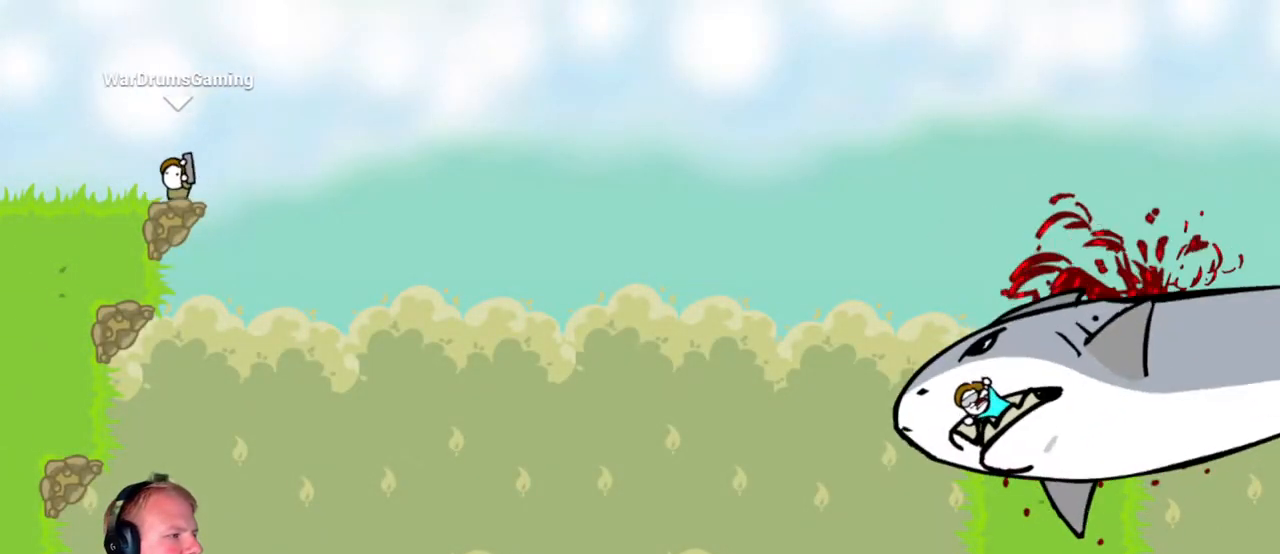
{"keys": ["a"], "mouse": ["left"], "events": [[217, "a", "down"], [217, "d", "up"], [217, "mouse_left", "down"]]}
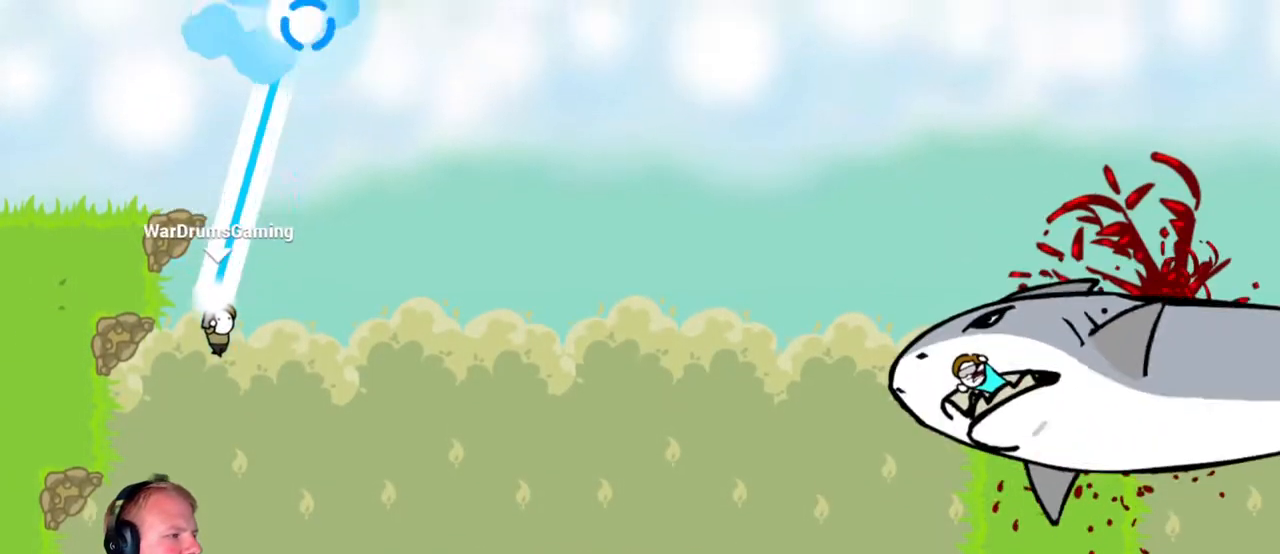
{"keys": ["d"], "mouse": ["left"], "events": [[50, "a", "up"], [317, "d", "down"], [450, "d", "up"], [500, "d", "down"]]}
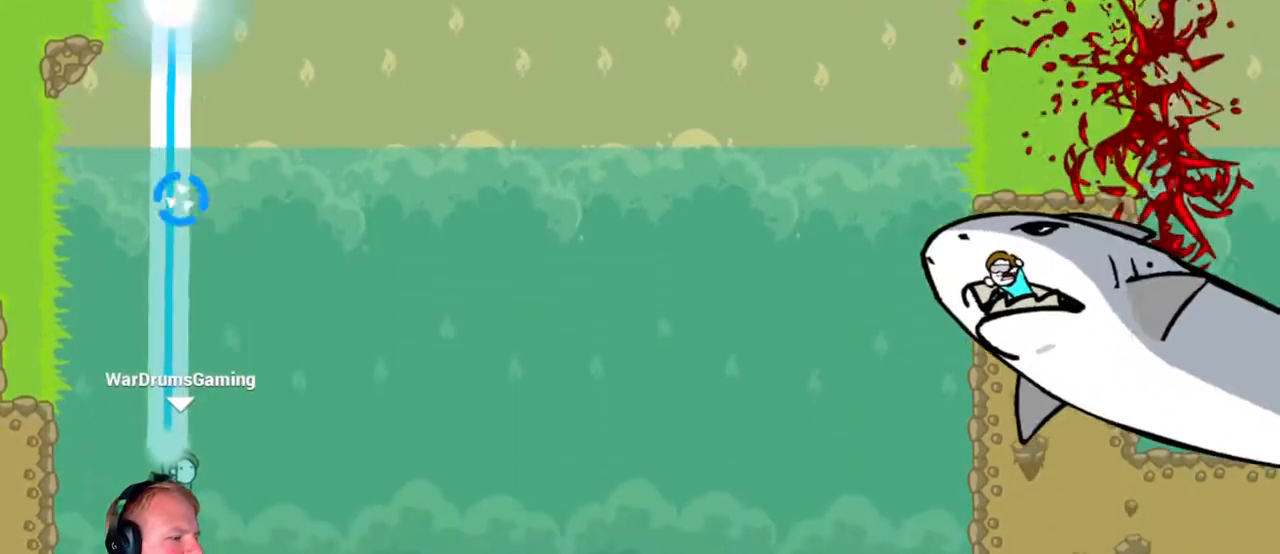
{"keys": ["a"], "mouse": [], "events": [[50, "mouse_left", "up"], [383, "a", "down"], [383, "d", "up"]]}
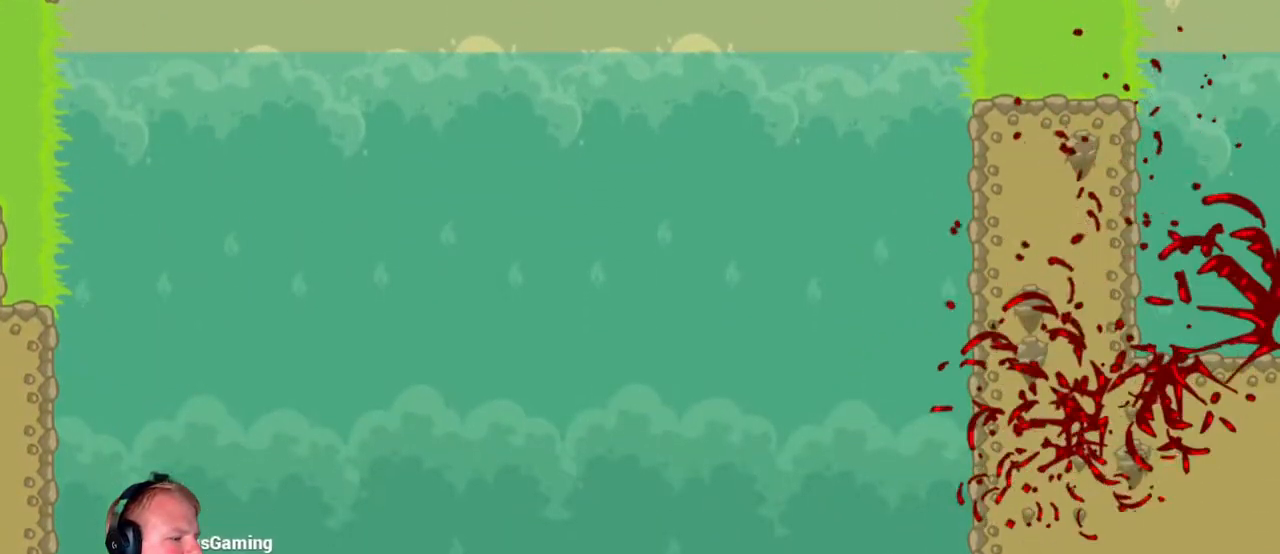
{"keys": ["d", "w"], "mouse": ["left"], "events": [[300, "a", "up"], [300, "d", "down"], [300, "mouse_left", "down"], [450, "w", "down"]]}
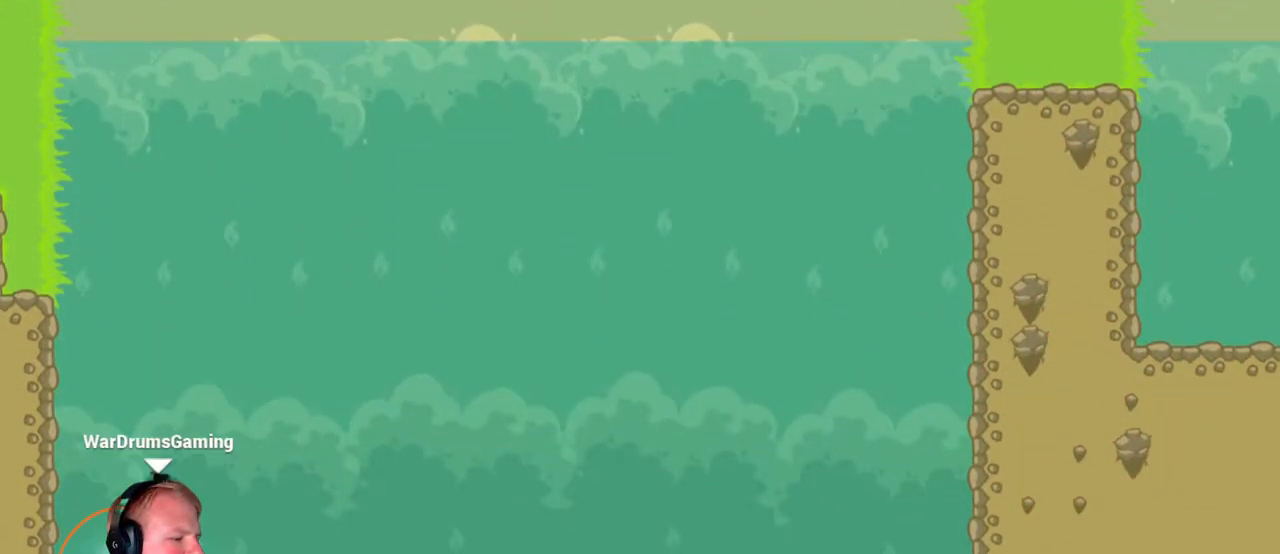
{"keys": ["d"], "mouse": ["left"], "events": [[83, "w", "up"]]}
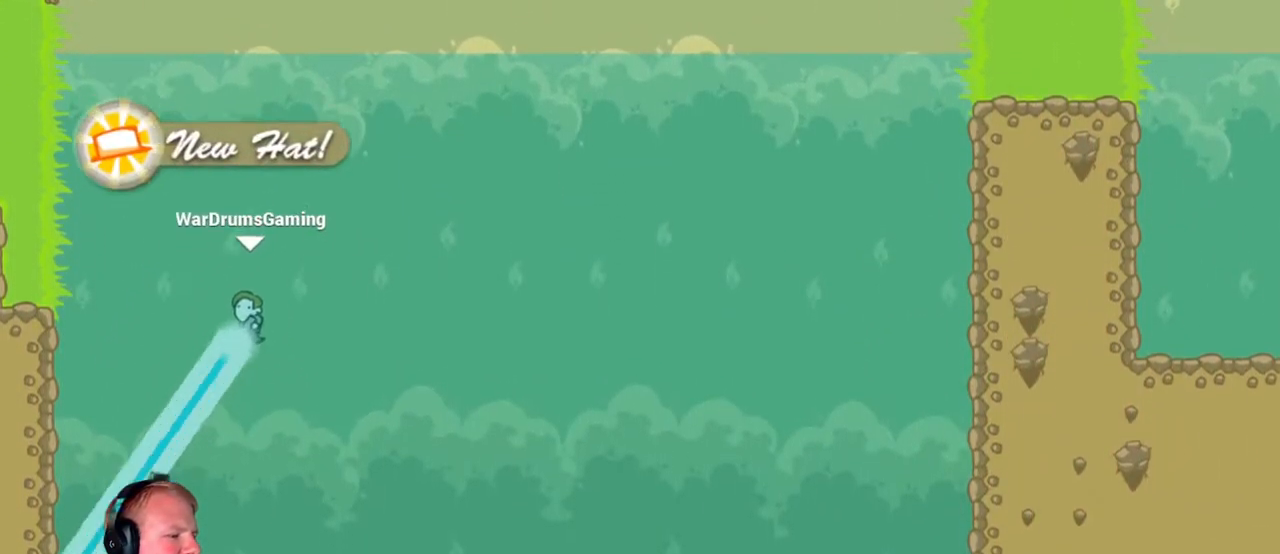
{"keys": ["d"], "mouse": ["left"], "events": []}
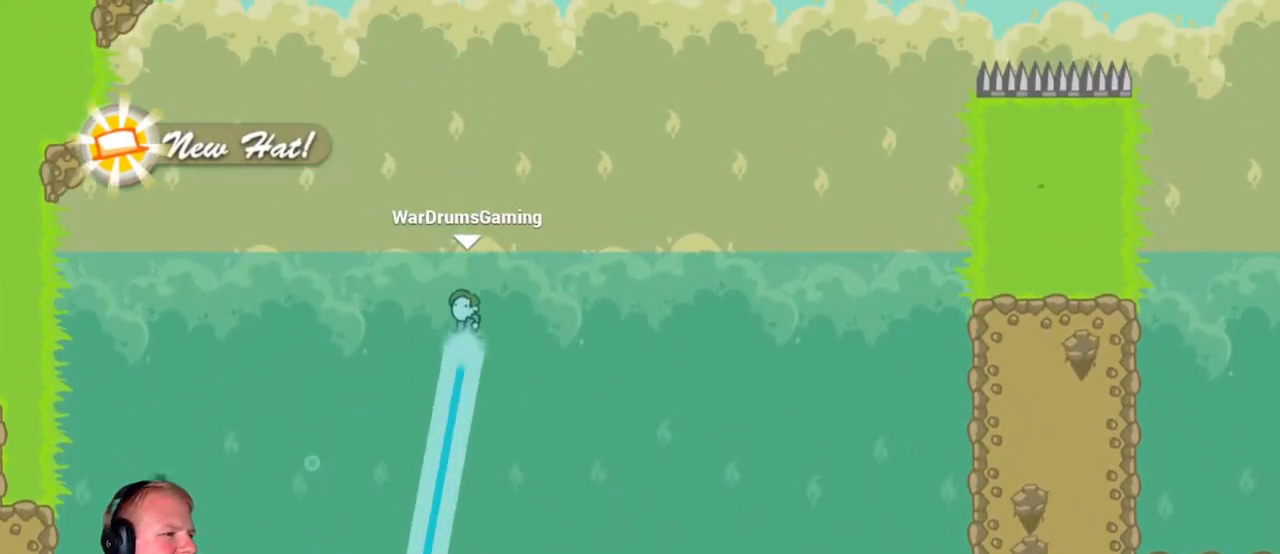
{"keys": ["d"], "mouse": ["left"], "events": []}
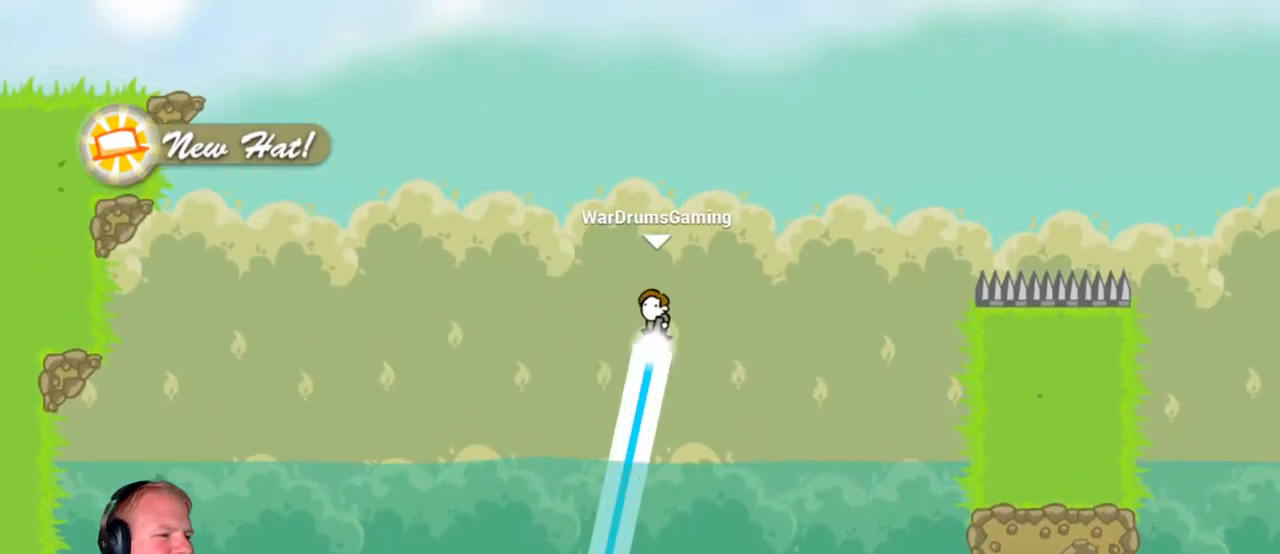
{"keys": ["d"], "mouse": ["left"], "events": []}
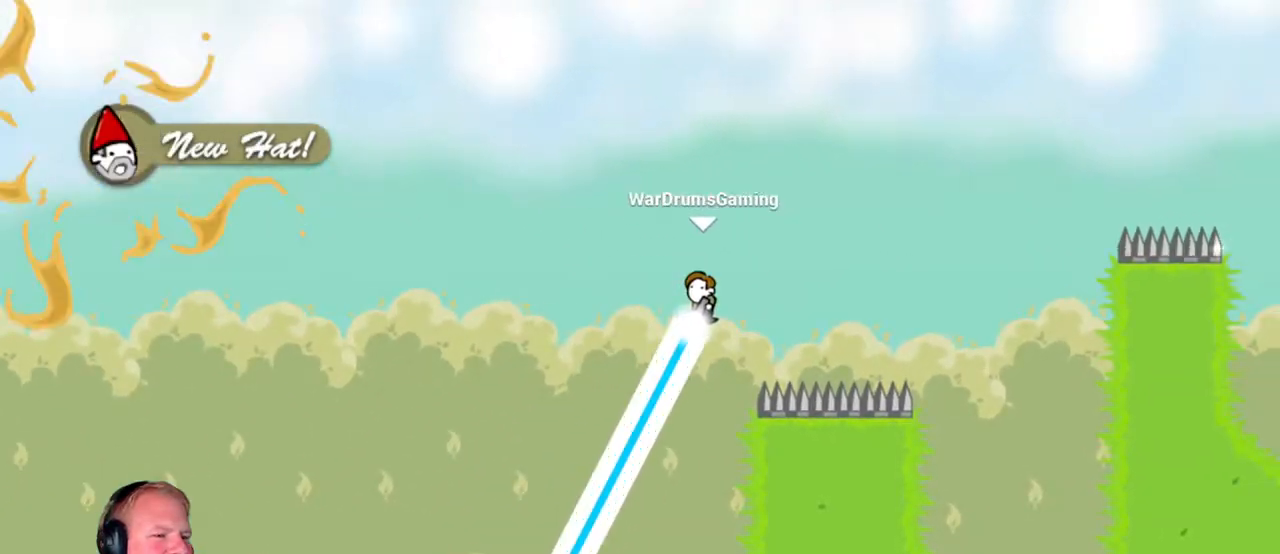
{"keys": ["a"], "mouse": ["left"], "events": [[200, "mouse_left", "up"], [233, "a", "down"], [233, "d", "up"], [333, "mouse_left", "down"]]}
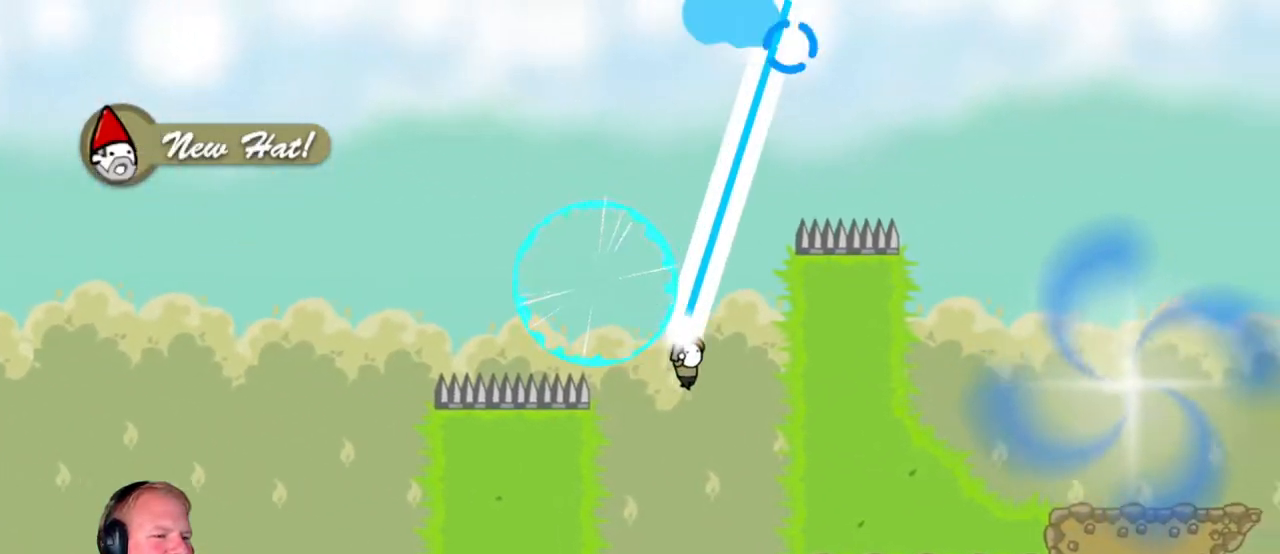
{"keys": [], "mouse": [], "events": [[300, "mouse_left", "up"], [400, "a", "up"]]}
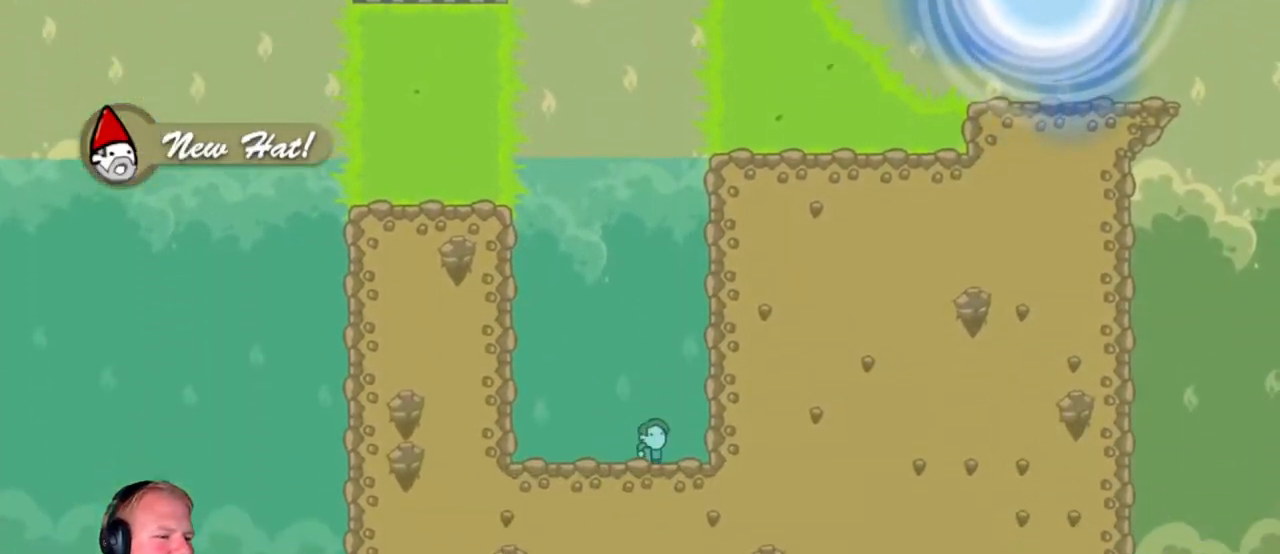
{"keys": [], "mouse": ["left"], "events": [[33, "mouse_left", "down"]]}
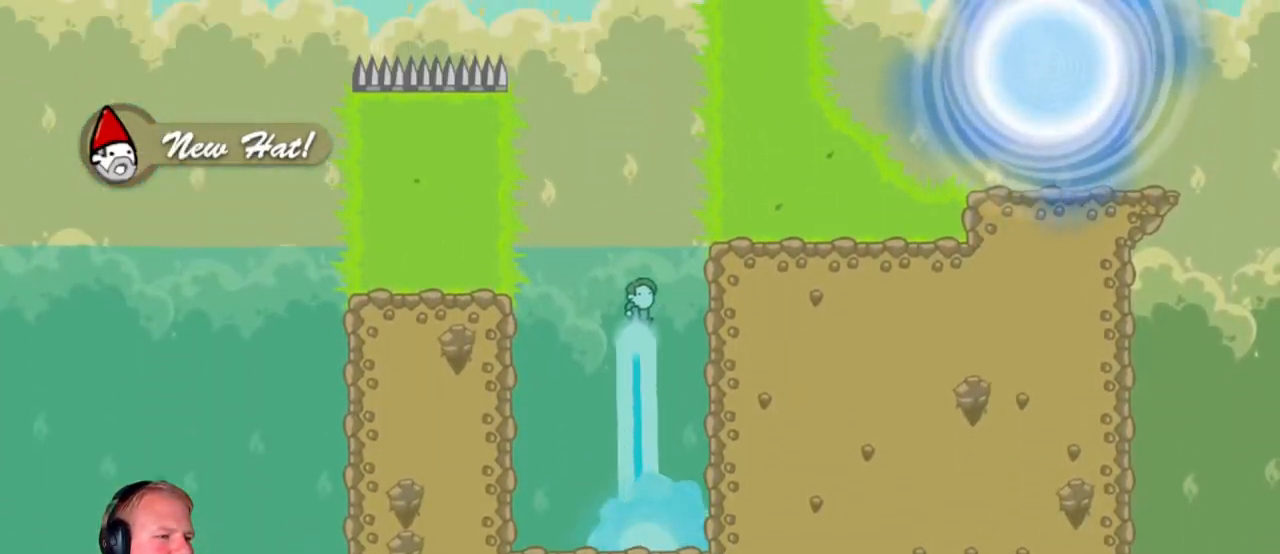
{"keys": [], "mouse": ["left"], "events": []}
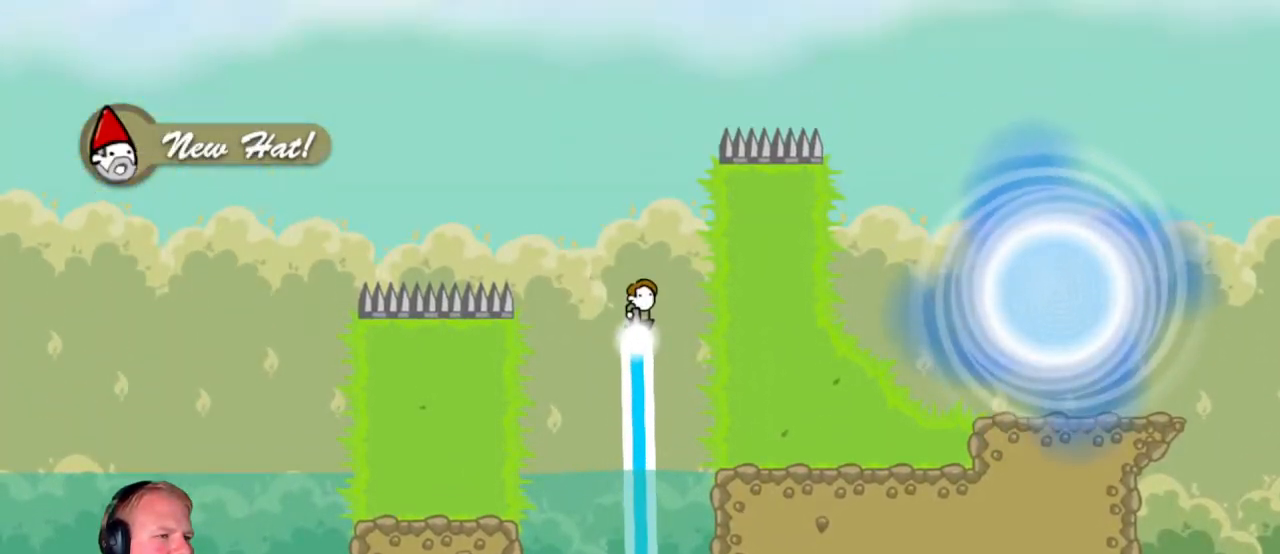
{"keys": [], "mouse": ["left"], "events": [[217, "d", "down"], [400, "d", "up"]]}
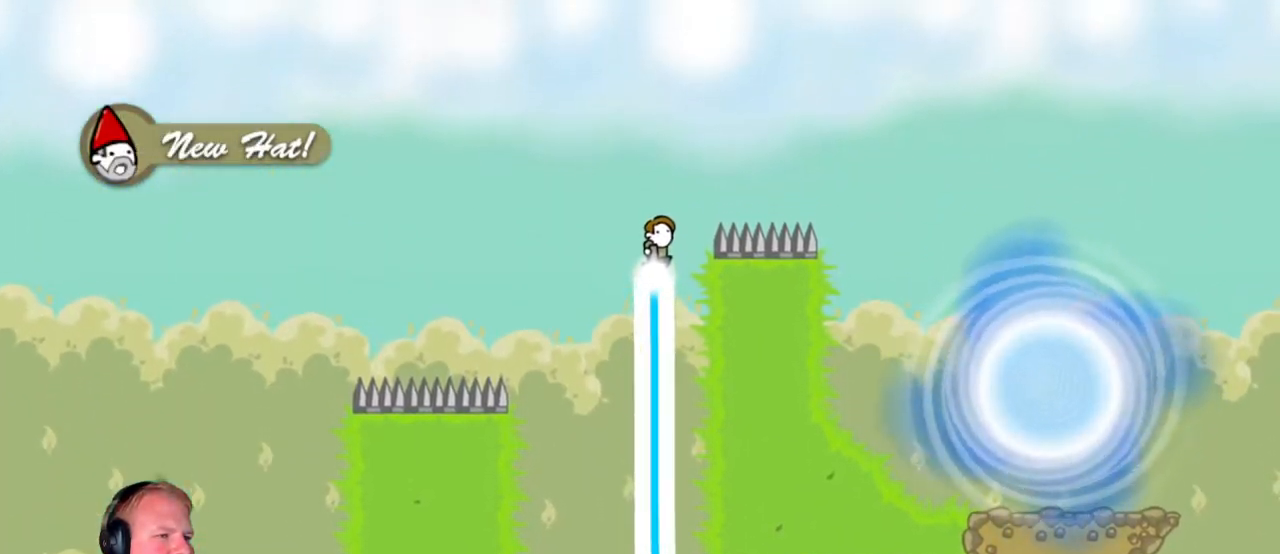
{"keys": ["d"], "mouse": ["left"], "events": [[100, "d", "down"]]}
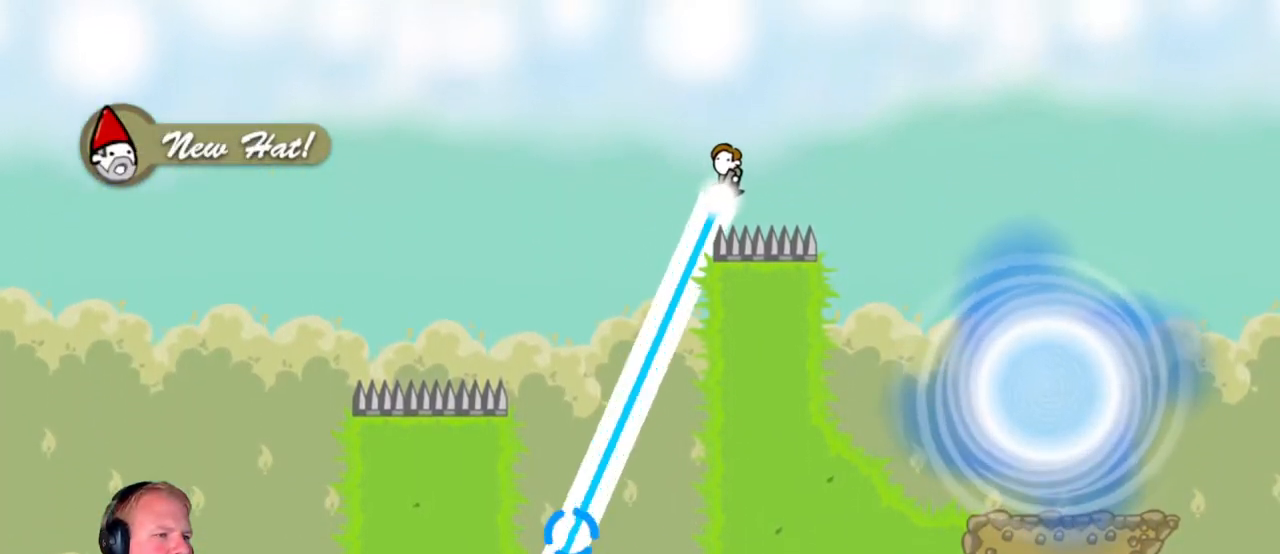
{"keys": ["d"], "mouse": ["left"], "events": [[200, "mouse_left", "up"], [467, "mouse_left", "down"]]}
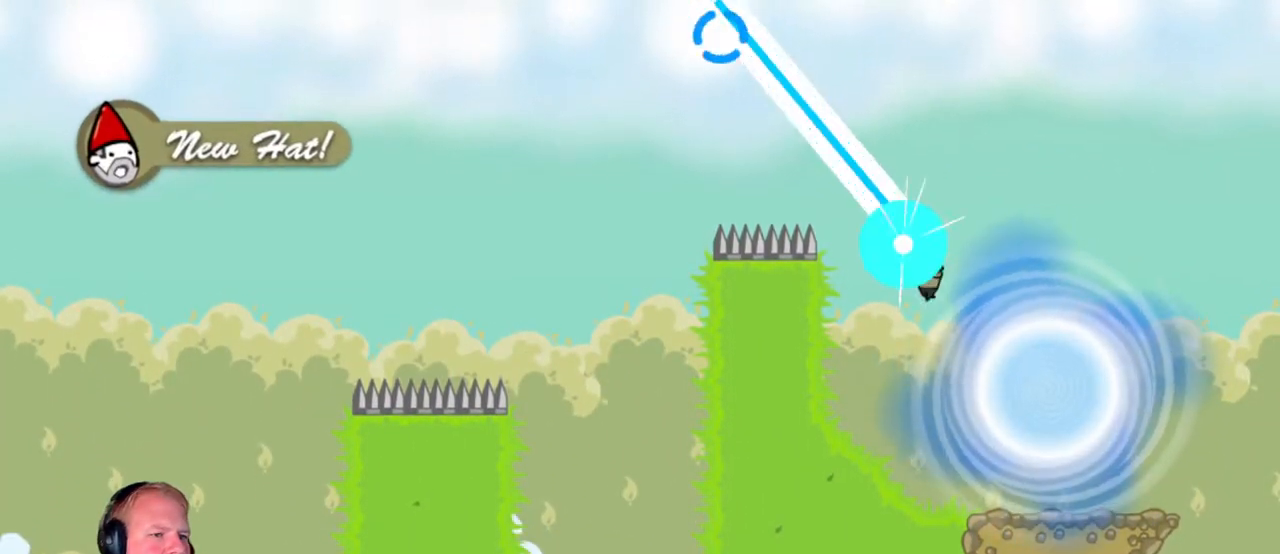
{"keys": [], "mouse": [], "events": [[117, "mouse_left", "up"], [267, "d", "up"]]}
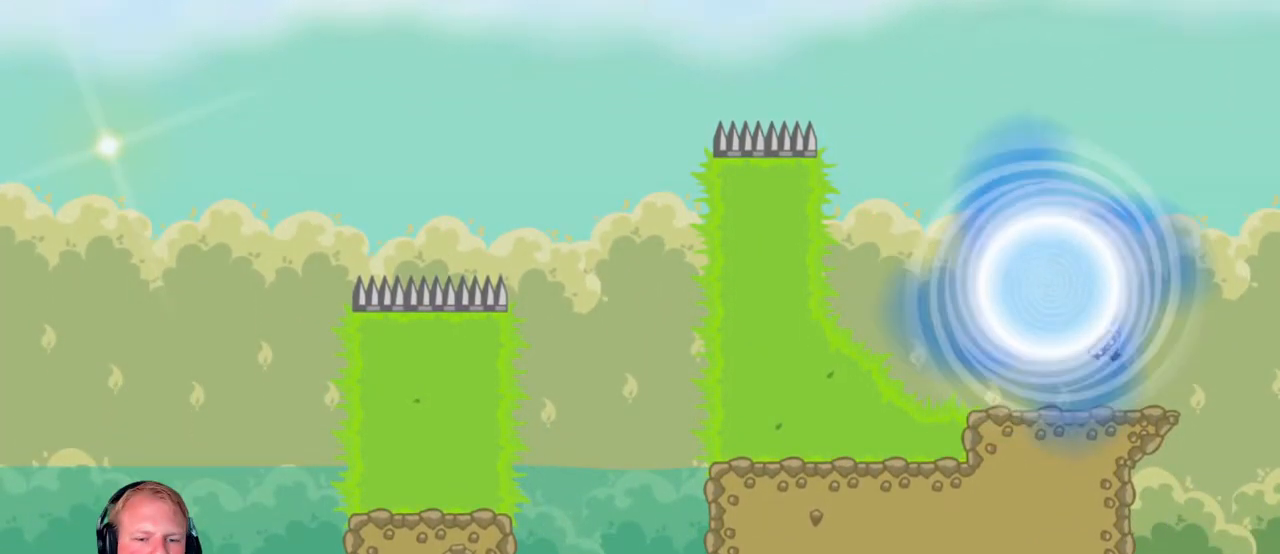
{"keys": [], "mouse": [], "events": []}
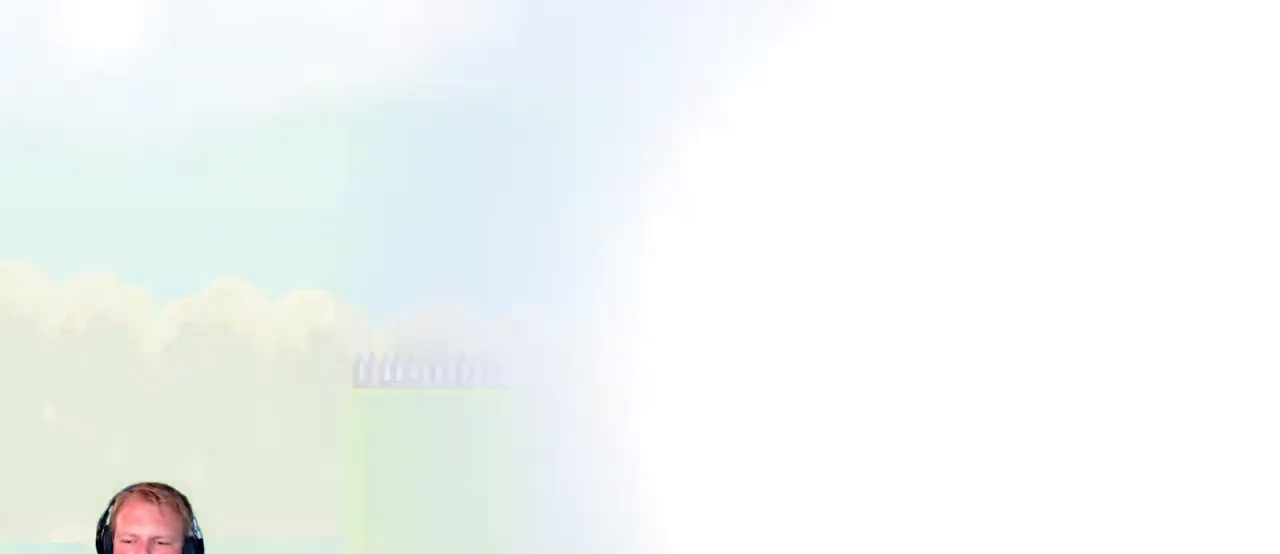
{"keys": [], "mouse": [], "events": []}
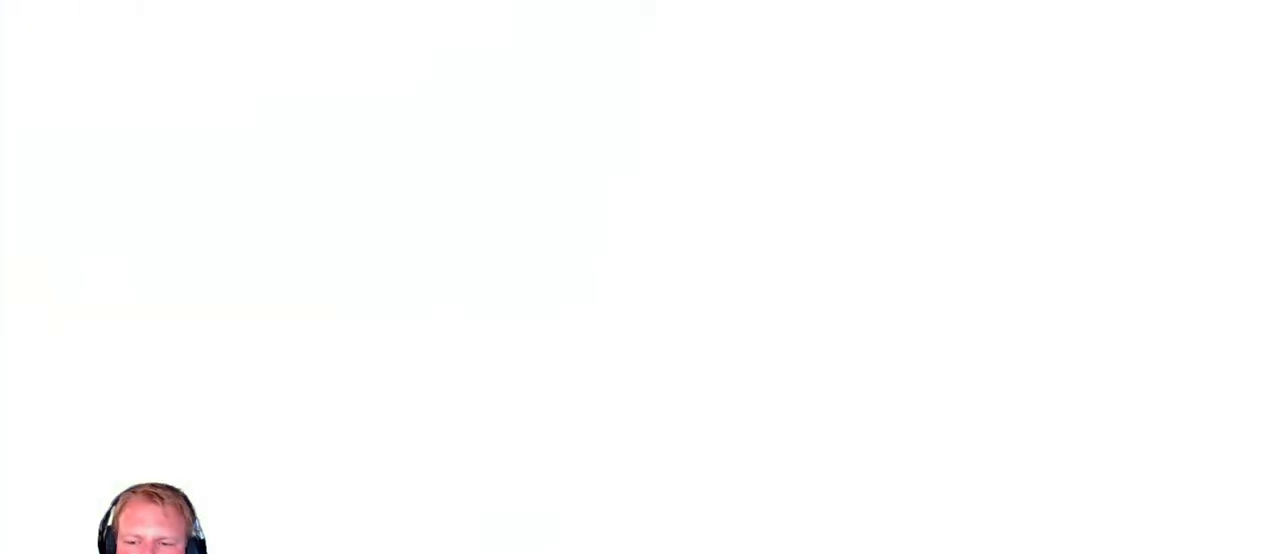
{"keys": ["d"], "mouse": [], "events": [[367, "d", "down"]]}
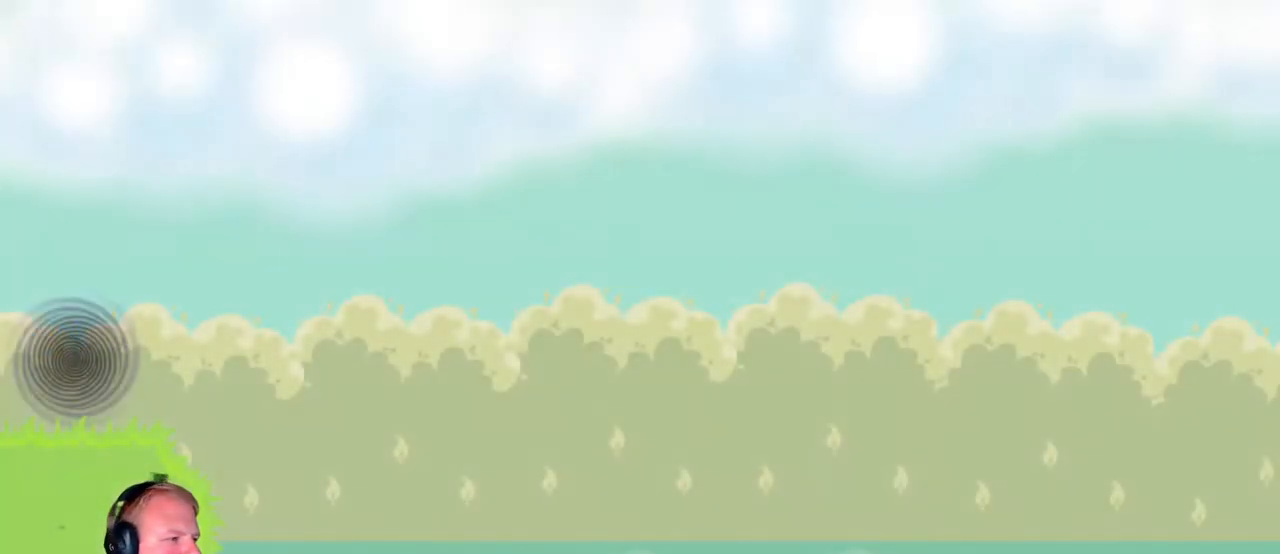
{"keys": ["d"], "mouse": [], "events": []}